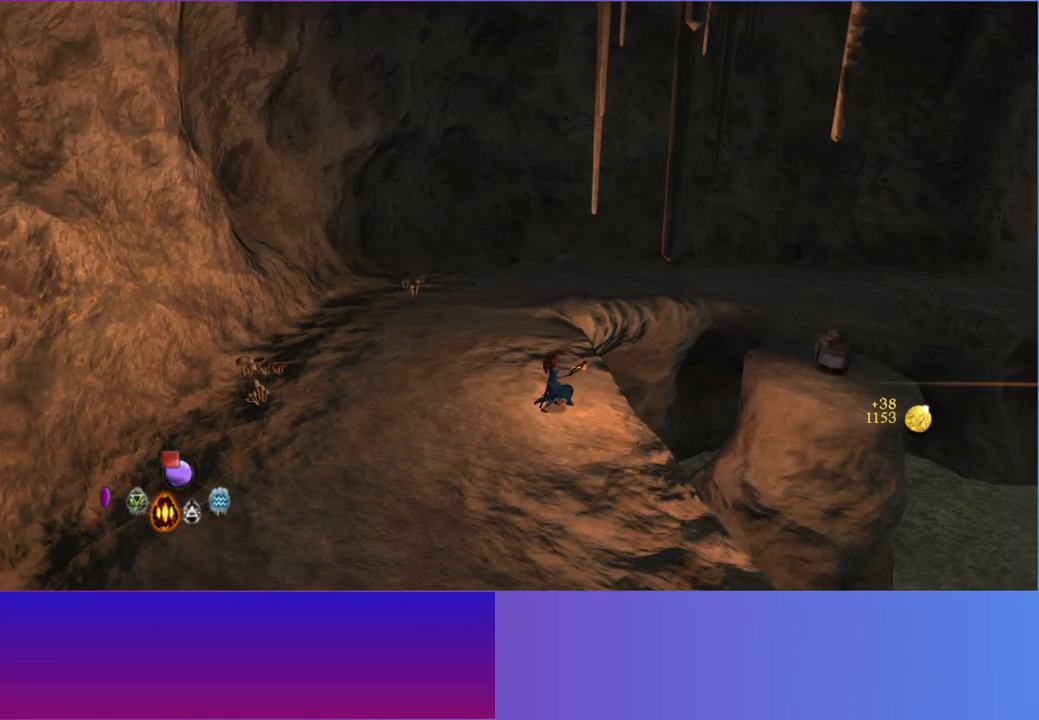
Gameplay with a controller (Xbox layout); each line is a JSON object with the inputs held at the frame after it. "events" lists button and stick changes between this image and that frame as [ms after this image, input, new state], when the widget could be followed in between.
{"buttons": [], "left_stick": "up-right", "right_stick": "right", "events": []}
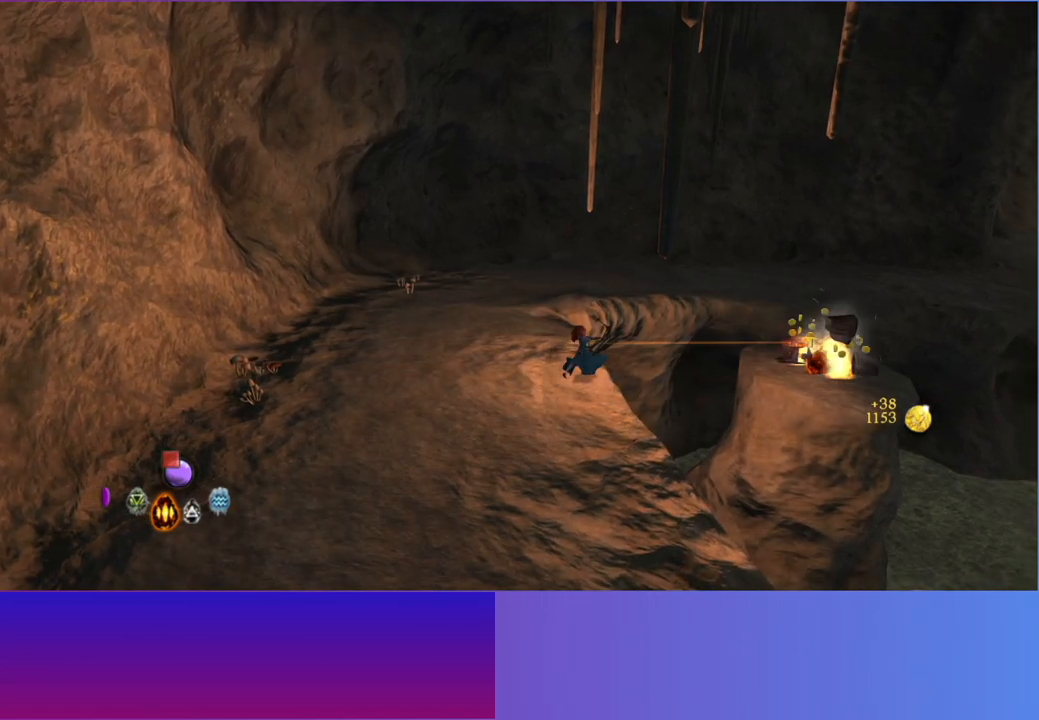
{"buttons": [], "left_stick": "up-right", "right_stick": "right", "events": [[150, "A", "down"], [283, "A", "up"]]}
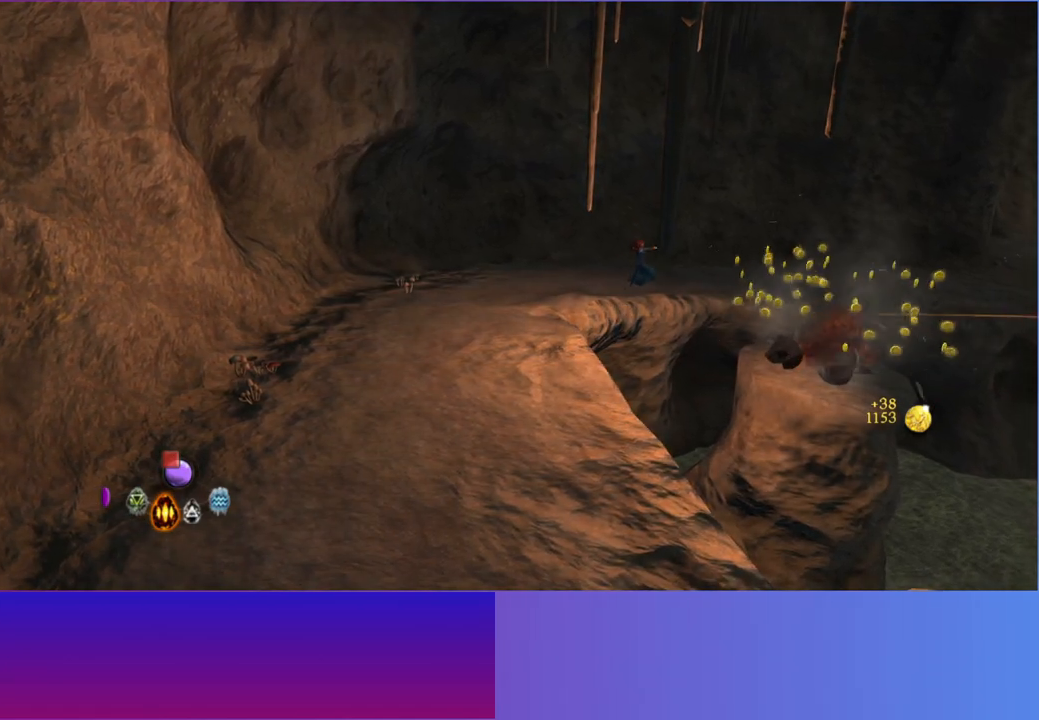
{"buttons": [], "left_stick": "up-right", "right_stick": "right", "events": [[267, "A", "down"], [433, "A", "up"]]}
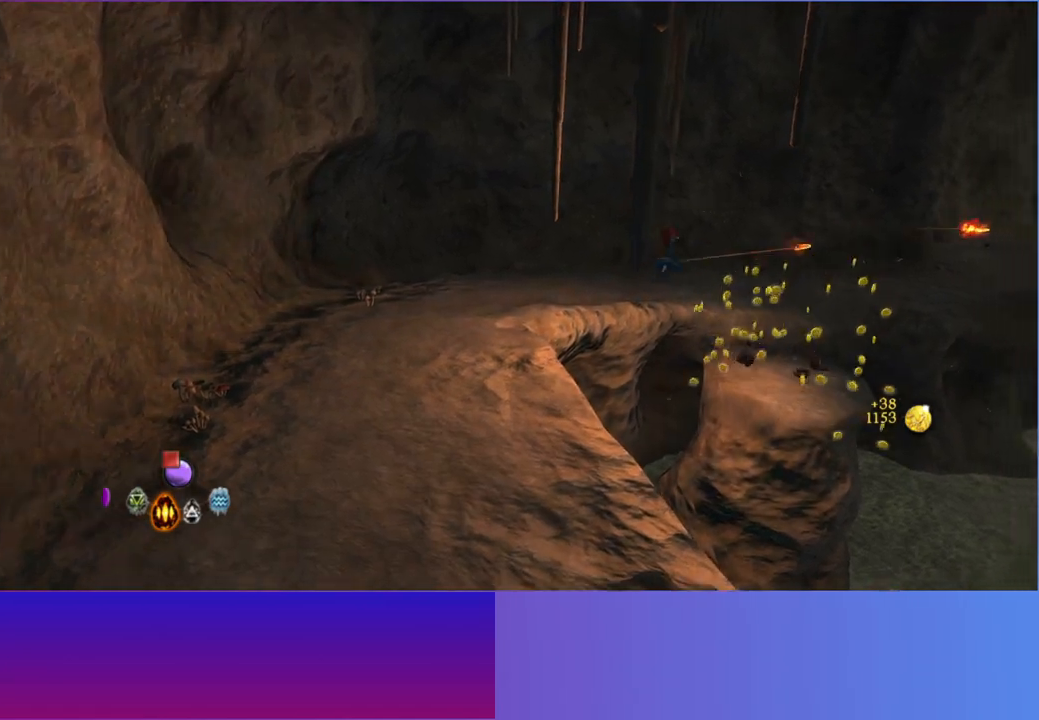
{"buttons": [], "left_stick": "up-right", "right_stick": "up-right", "events": [[417, "right_stick", "up-right"]]}
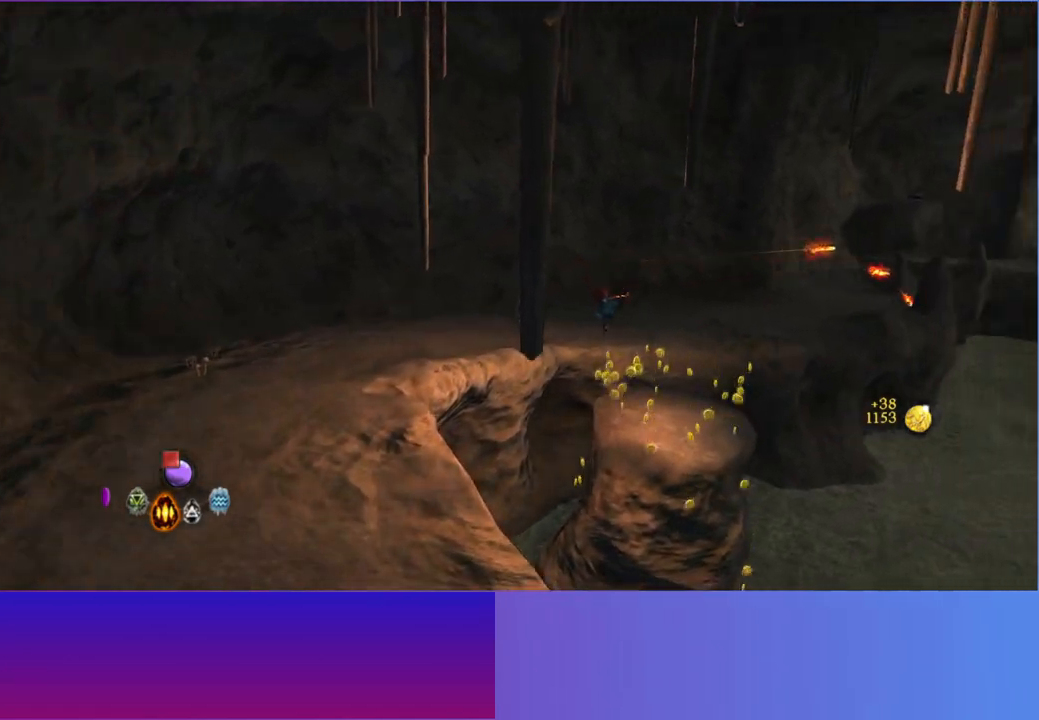
{"buttons": [], "left_stick": "up", "right_stick": "center", "events": [[283, "right_stick", "center"], [383, "left_stick", "up"]]}
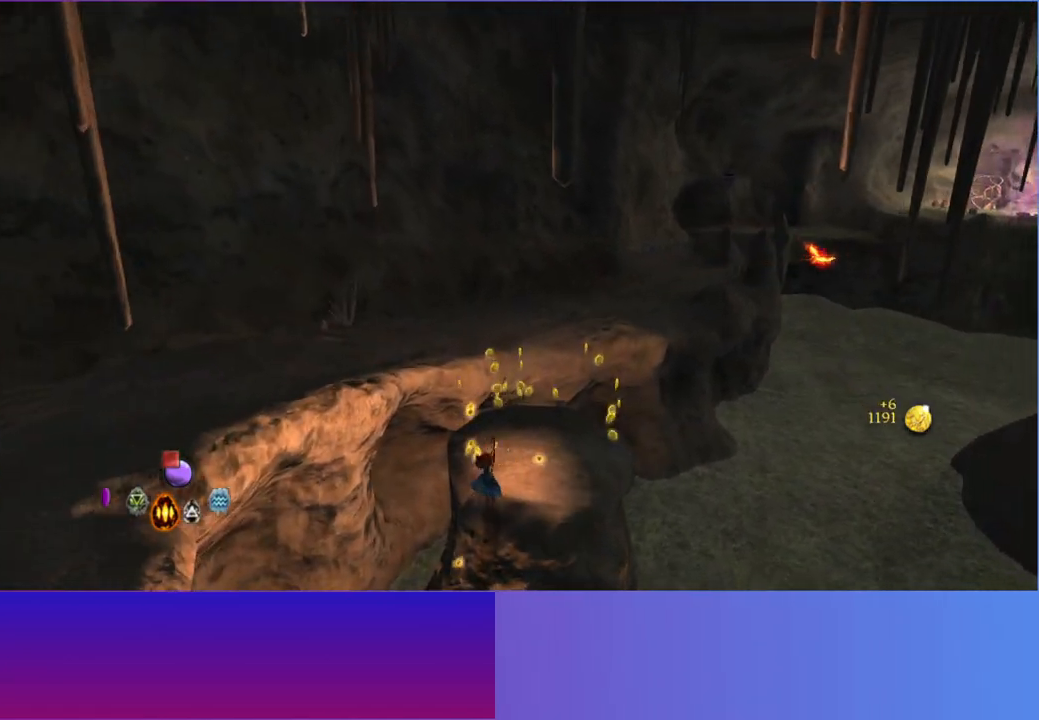
{"buttons": [], "left_stick": "up-right", "right_stick": "center", "events": [[367, "left_stick", "up-right"]]}
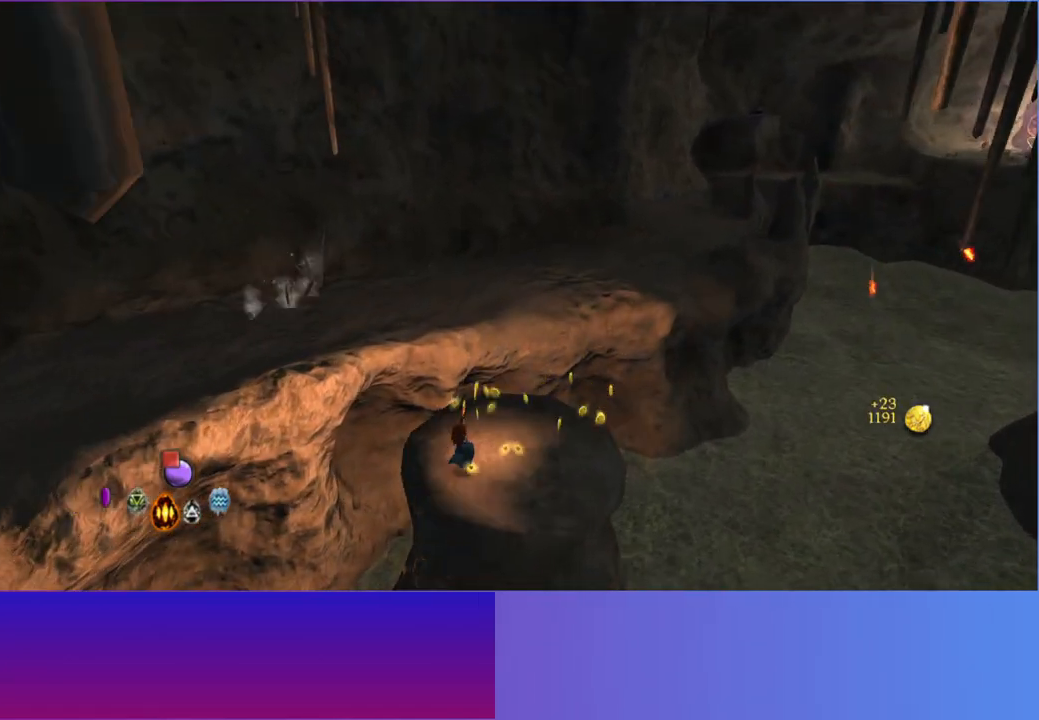
{"buttons": [], "left_stick": "up", "right_stick": "center", "events": [[150, "left_stick", "up"]]}
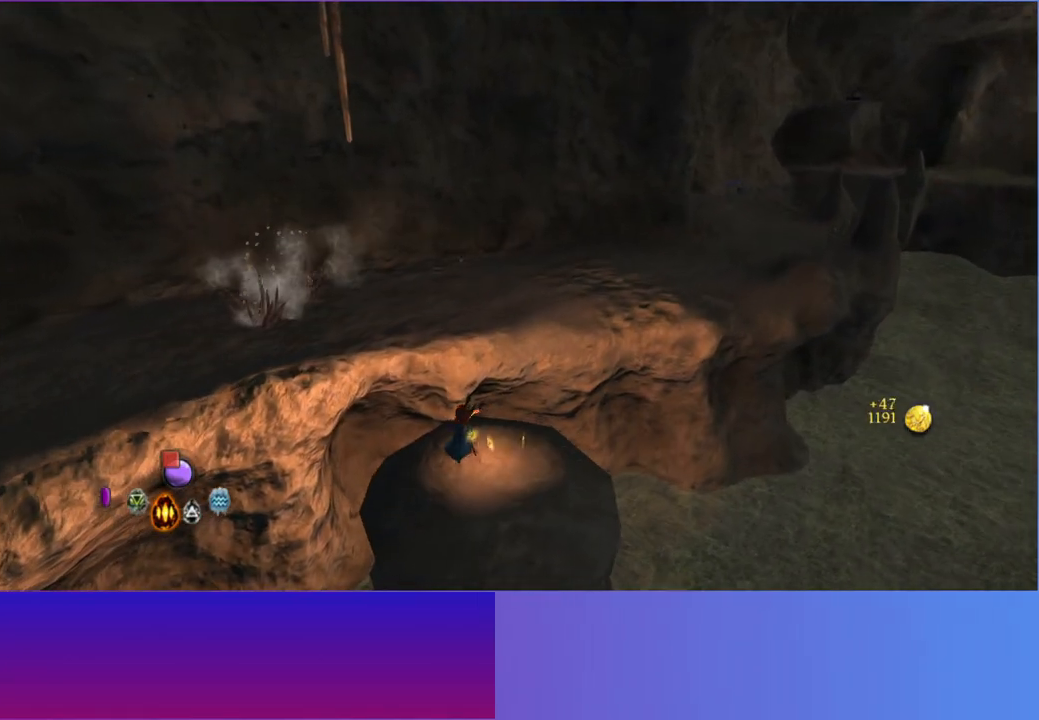
{"buttons": ["A"], "left_stick": "up", "right_stick": "center", "events": [[17, "A", "down"], [133, "A", "up"], [500, "A", "down"]]}
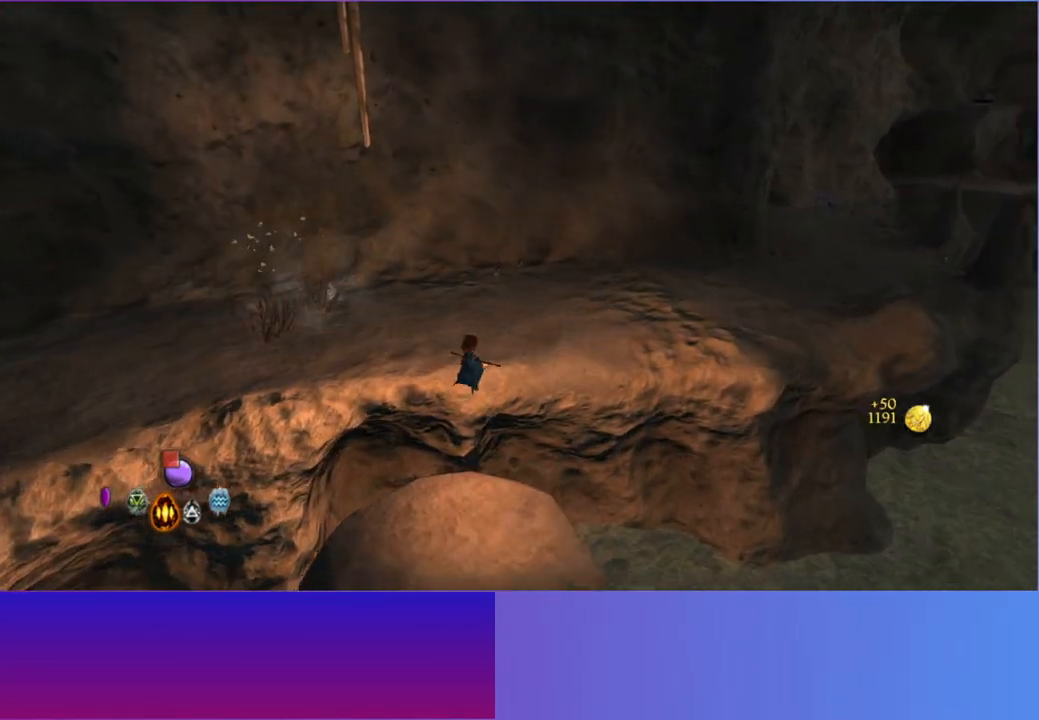
{"buttons": [], "left_stick": "up", "right_stick": "center", "events": [[100, "A", "up"]]}
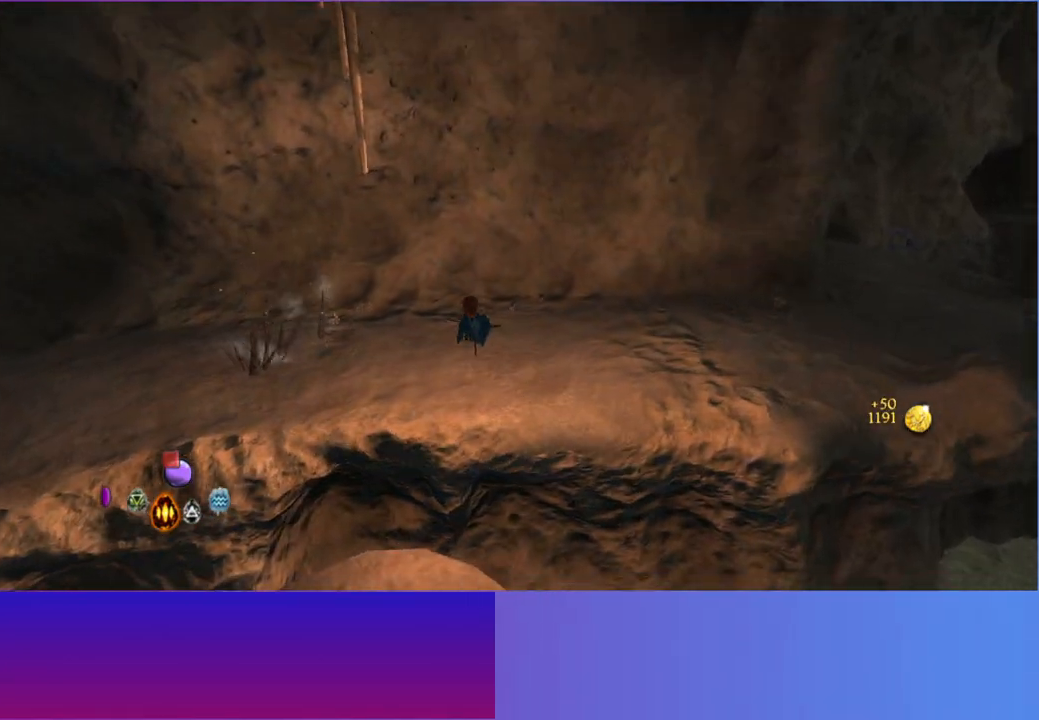
{"buttons": [], "left_stick": "up-right", "right_stick": "center", "events": [[200, "left_stick", "up-right"], [317, "L2", "down"], [467, "L2", "up"]]}
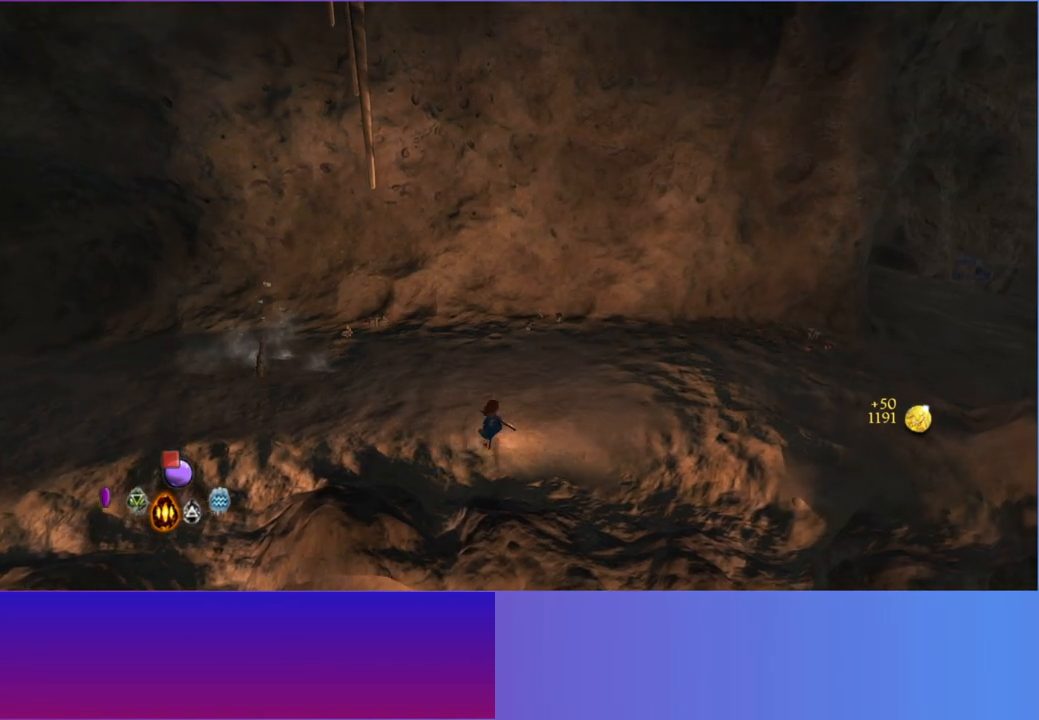
{"buttons": [], "left_stick": "right", "right_stick": "center", "events": [[67, "L2", "down"], [183, "L2", "up"], [300, "L2", "down"], [433, "L2", "up"], [467, "left_stick", "right"]]}
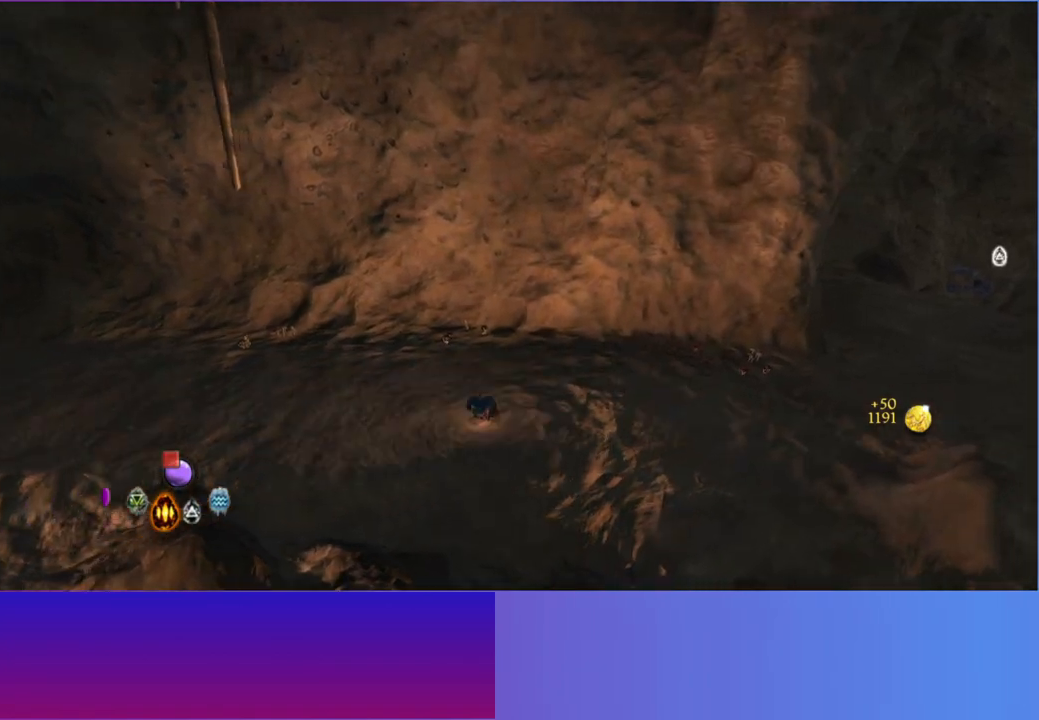
{"buttons": ["L2"], "left_stick": "right", "right_stick": "center", "events": [[50, "L2", "down"], [150, "L2", "up"], [283, "L2", "down"], [383, "L2", "up"], [500, "L2", "down"]]}
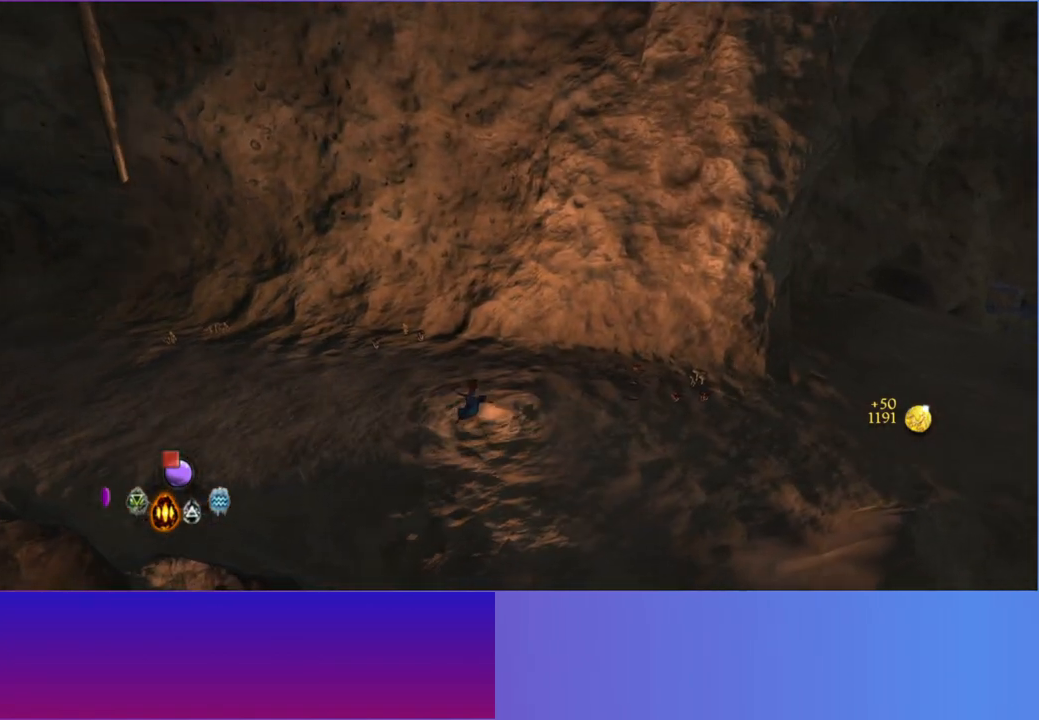
{"buttons": ["L2"], "left_stick": "right", "right_stick": "up-right", "events": [[133, "L2", "up"], [267, "R1", "down"], [300, "right_stick", "up"], [367, "right_stick", "up-right"], [383, "L2", "down"], [400, "R1", "up"]]}
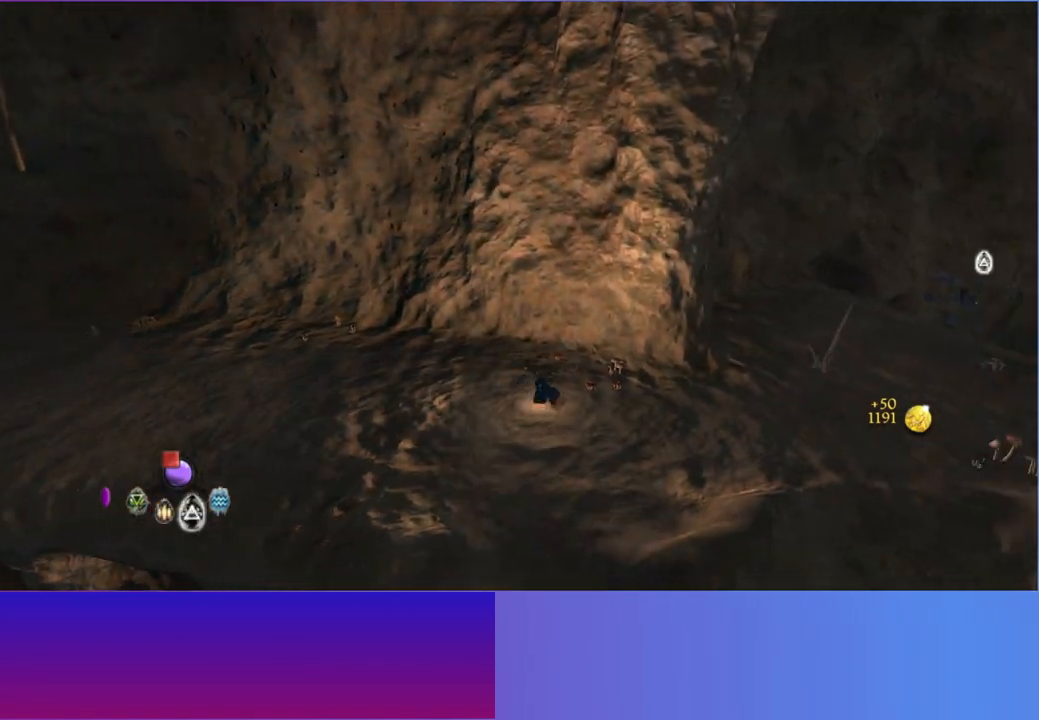
{"buttons": [], "left_stick": "up-right", "right_stick": "up-right", "events": [[17, "L2", "up"], [100, "L2", "down"], [217, "L2", "up"], [283, "L2", "down"], [400, "left_stick", "up-right"], [417, "L2", "up"]]}
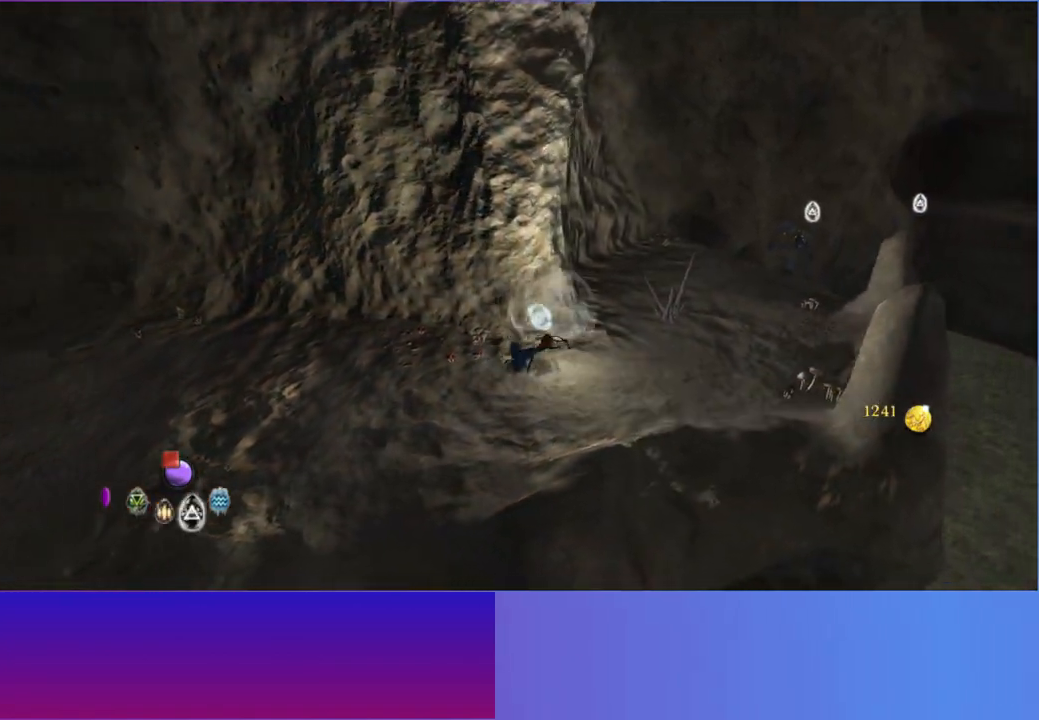
{"buttons": ["L2"], "left_stick": "up-right", "right_stick": "up-right", "events": [[17, "L2", "down"], [150, "L2", "up"], [233, "L2", "down"], [367, "L2", "up"], [467, "L2", "down"]]}
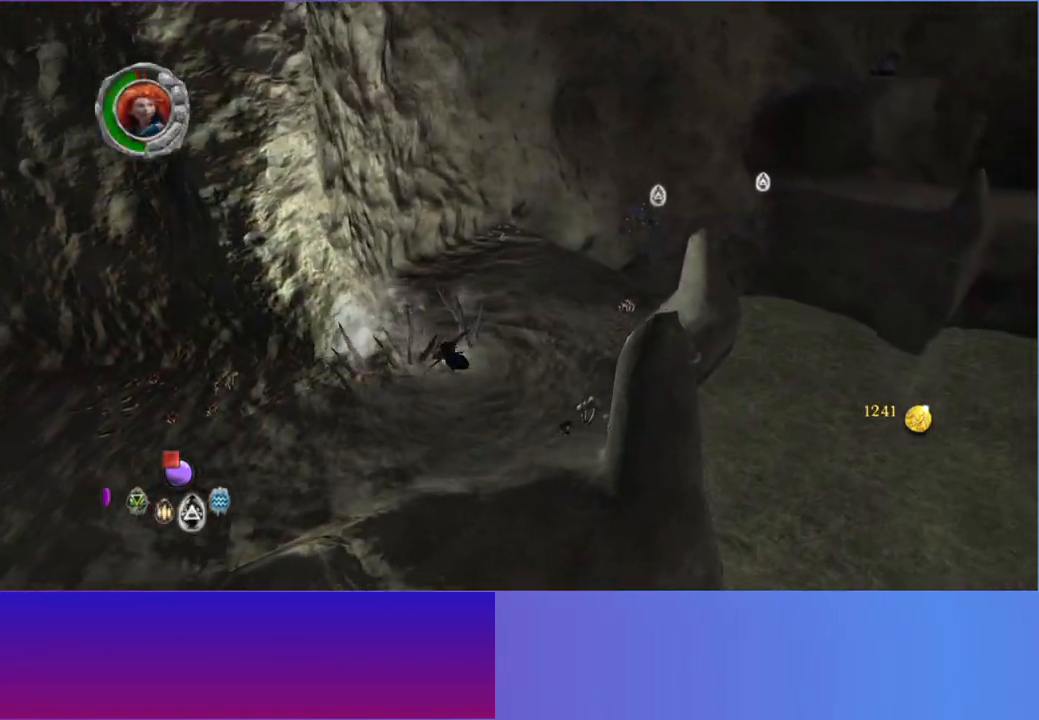
{"buttons": [], "left_stick": "up-right", "right_stick": "up-right", "events": [[100, "L2", "up"], [167, "L2", "down"], [300, "L2", "up"]]}
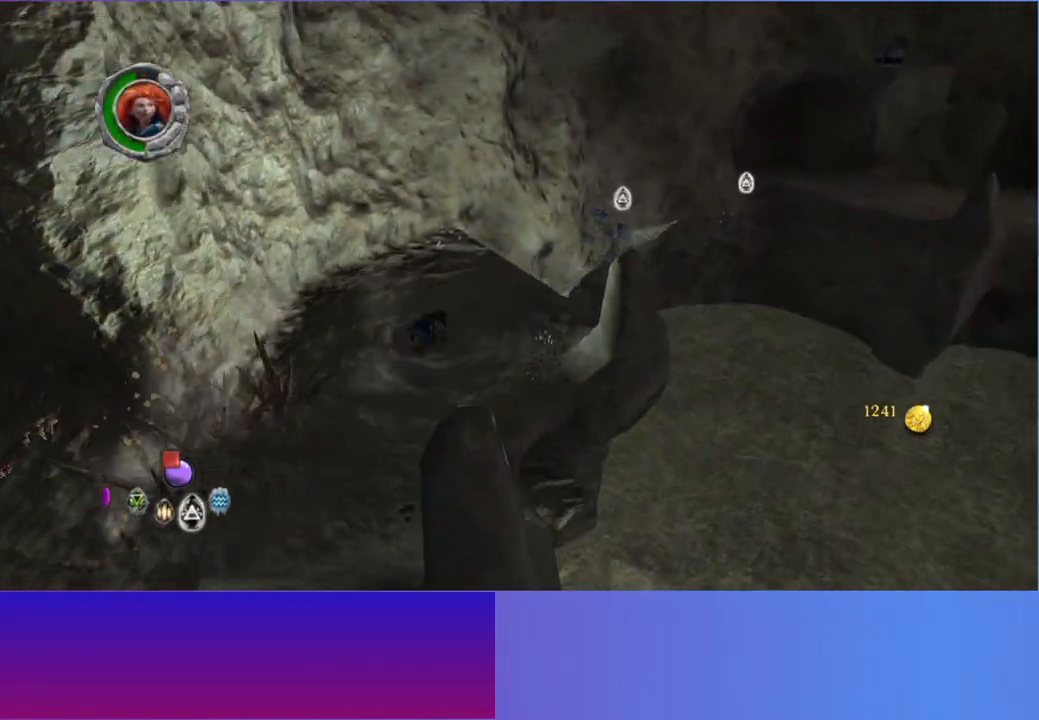
{"buttons": [], "left_stick": "up", "right_stick": "up-right", "events": [[183, "left_stick", "up"], [200, "L2", "down"], [333, "L2", "up"]]}
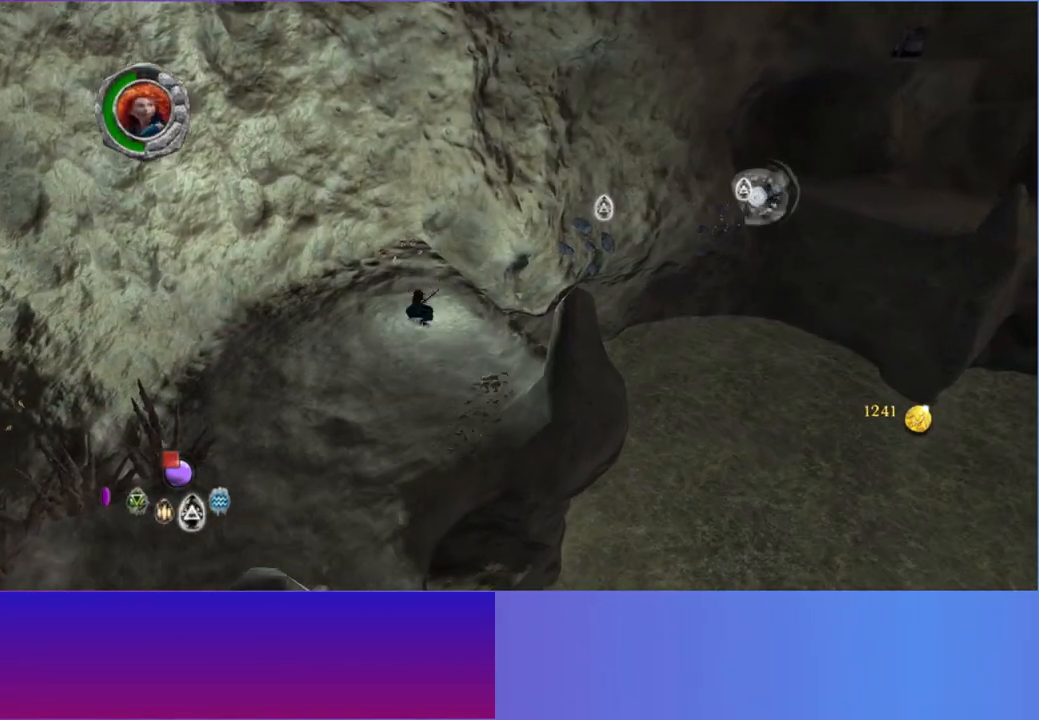
{"buttons": [], "left_stick": "right", "right_stick": "up-right", "events": [[267, "left_stick", "right"], [367, "left_stick", "down-right"], [467, "left_stick", "right"]]}
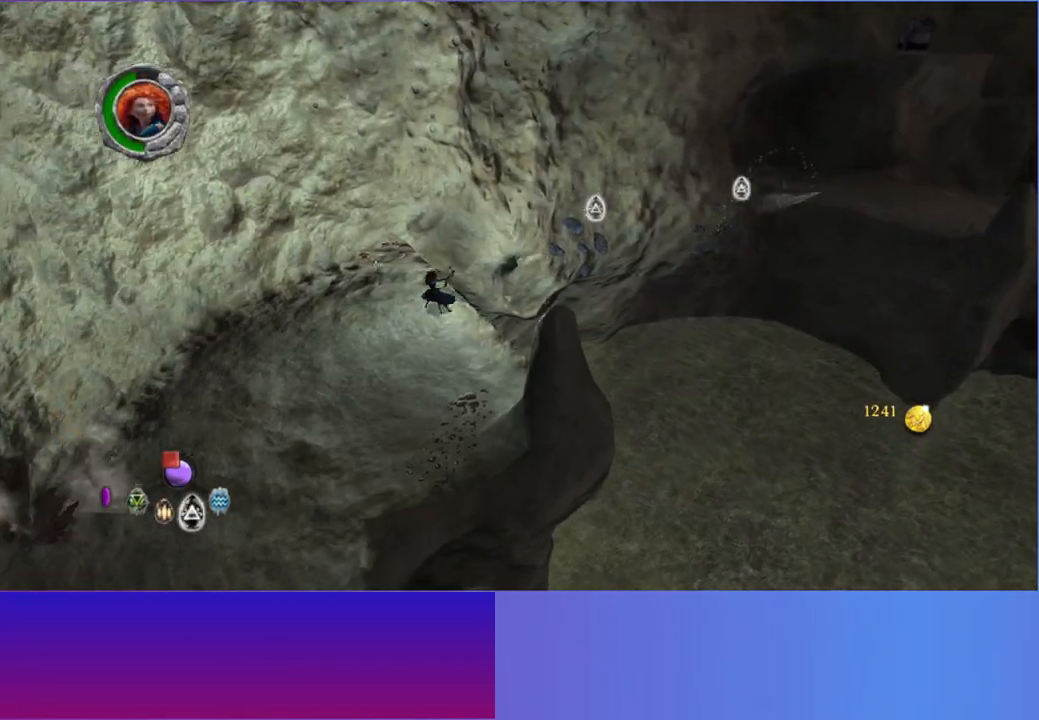
{"buttons": [], "left_stick": "up-right", "right_stick": "up", "events": [[83, "right_stick", "up"], [100, "left_stick", "up-right"]]}
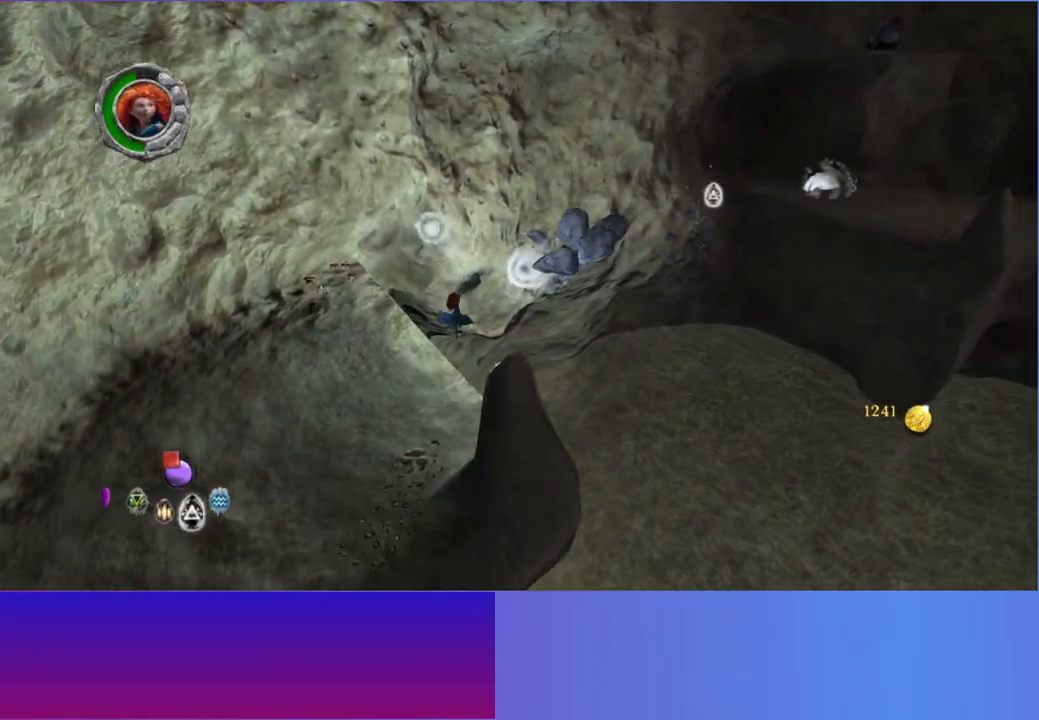
{"buttons": ["A"], "left_stick": "up-right", "right_stick": "up-right", "events": [[17, "A", "down"], [167, "A", "up"], [183, "right_stick", "up-right"], [467, "A", "down"]]}
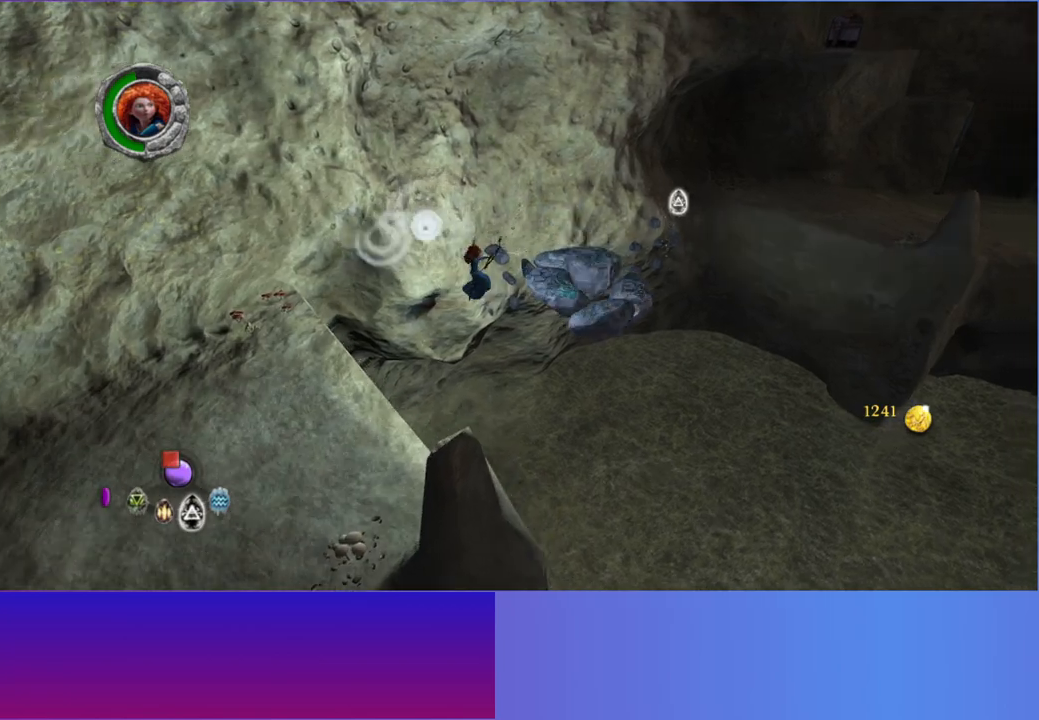
{"buttons": [], "left_stick": "up-right", "right_stick": "up", "events": [[183, "A", "up"], [467, "right_stick", "up"]]}
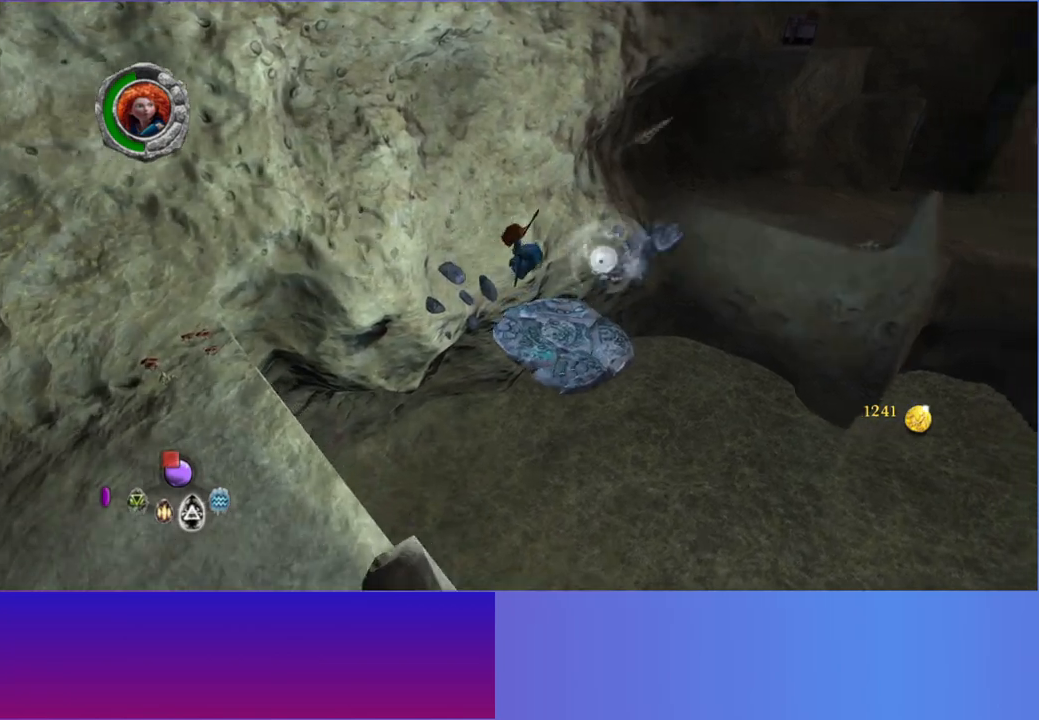
{"buttons": [], "left_stick": "up-right", "right_stick": "up-right", "events": [[317, "right_stick", "up-right"]]}
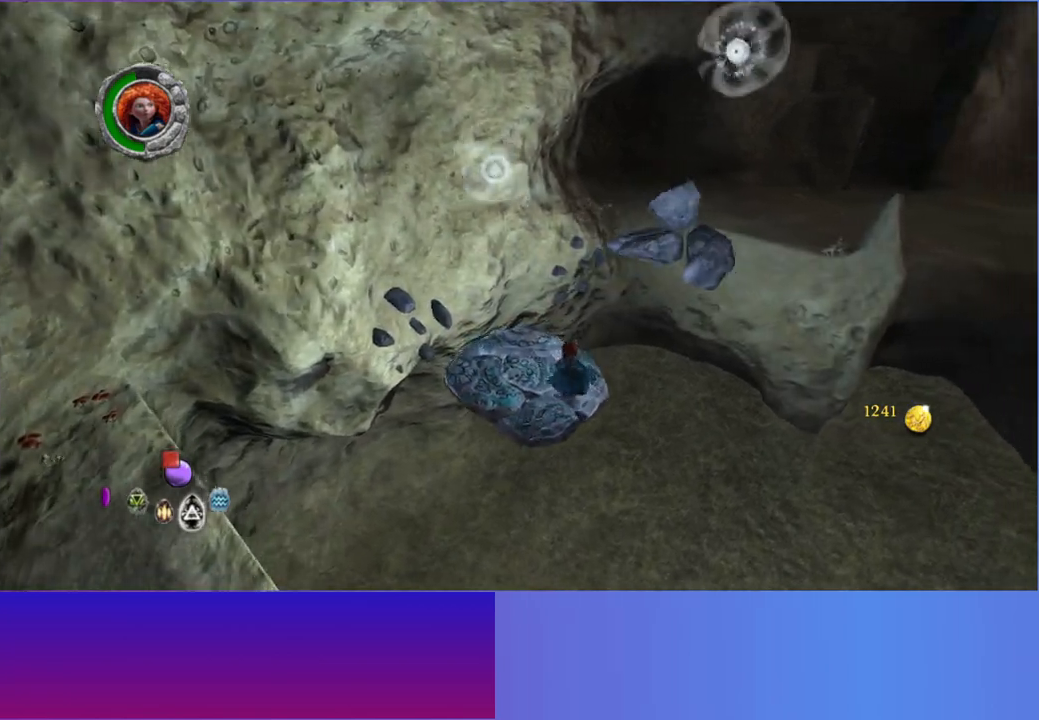
{"buttons": [], "left_stick": "up-right", "right_stick": "up-right", "events": [[50, "A", "down"], [250, "A", "up"]]}
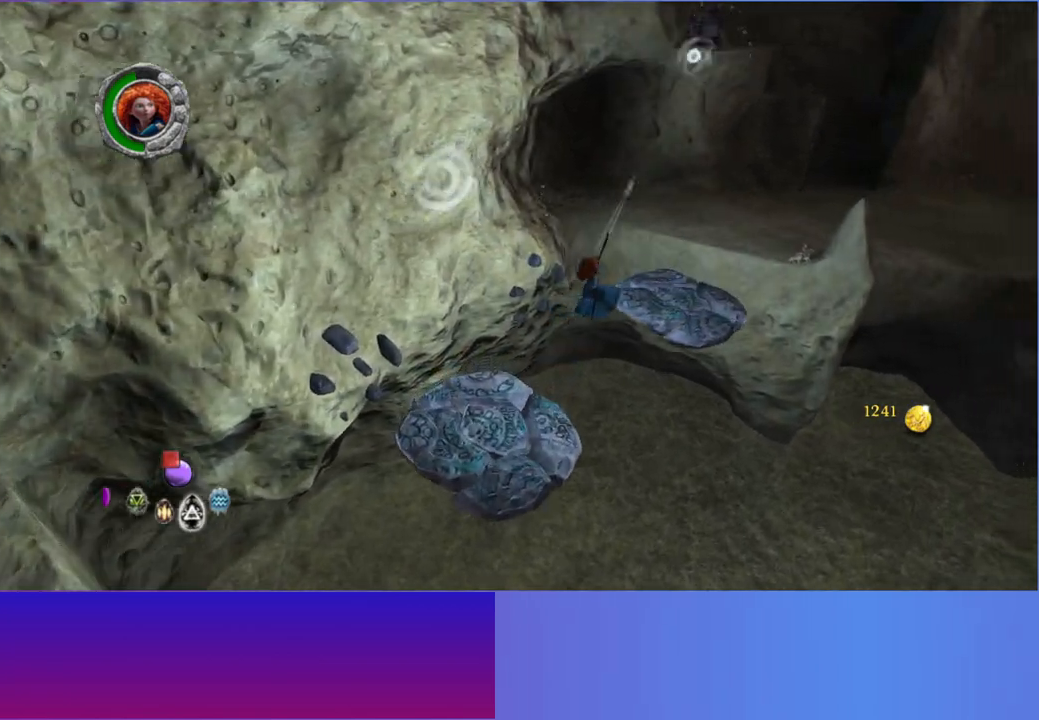
{"buttons": [], "left_stick": "up-right", "right_stick": "up-right", "events": [[67, "A", "down"], [167, "A", "up"]]}
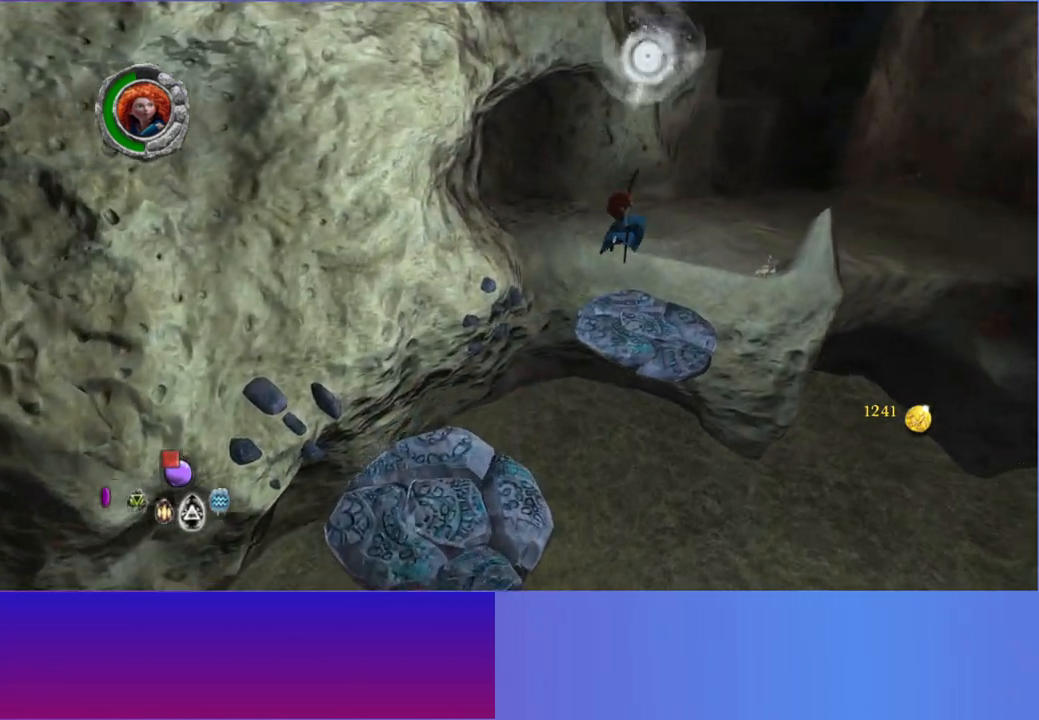
{"buttons": [], "left_stick": "up", "right_stick": "up-right", "events": [[250, "left_stick", "up"]]}
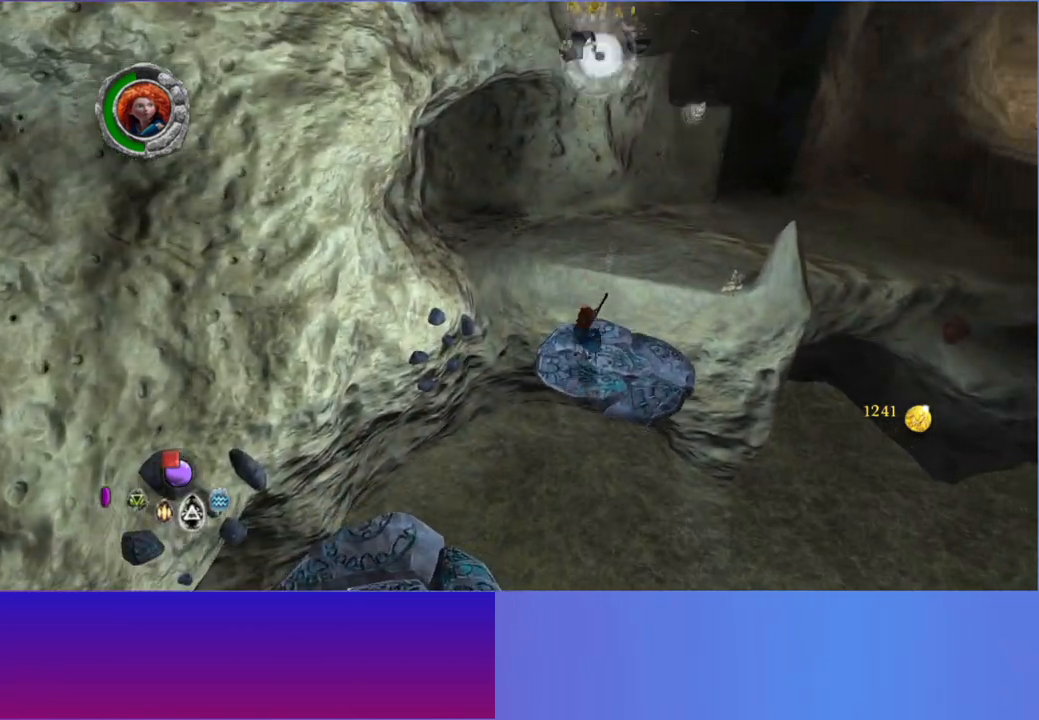
{"buttons": [], "left_stick": "up-right", "right_stick": "up-right", "events": [[167, "left_stick", "up-right"], [250, "A", "down"], [417, "A", "up"]]}
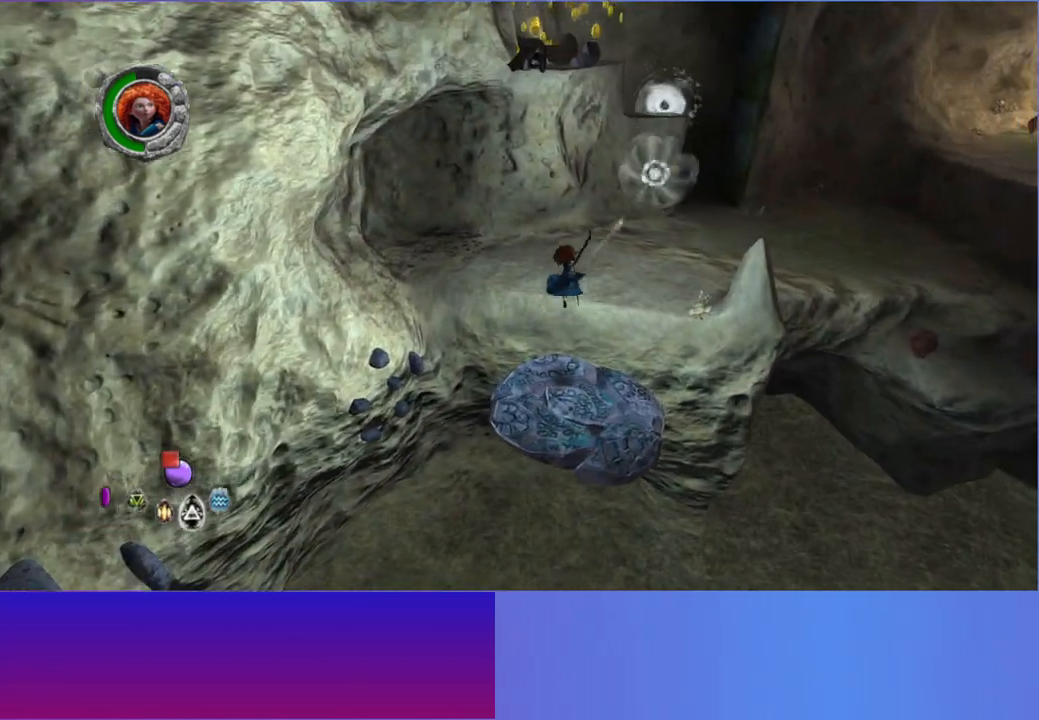
{"buttons": [], "left_stick": "up-right", "right_stick": "up-right", "events": [[167, "A", "down"], [300, "A", "up"]]}
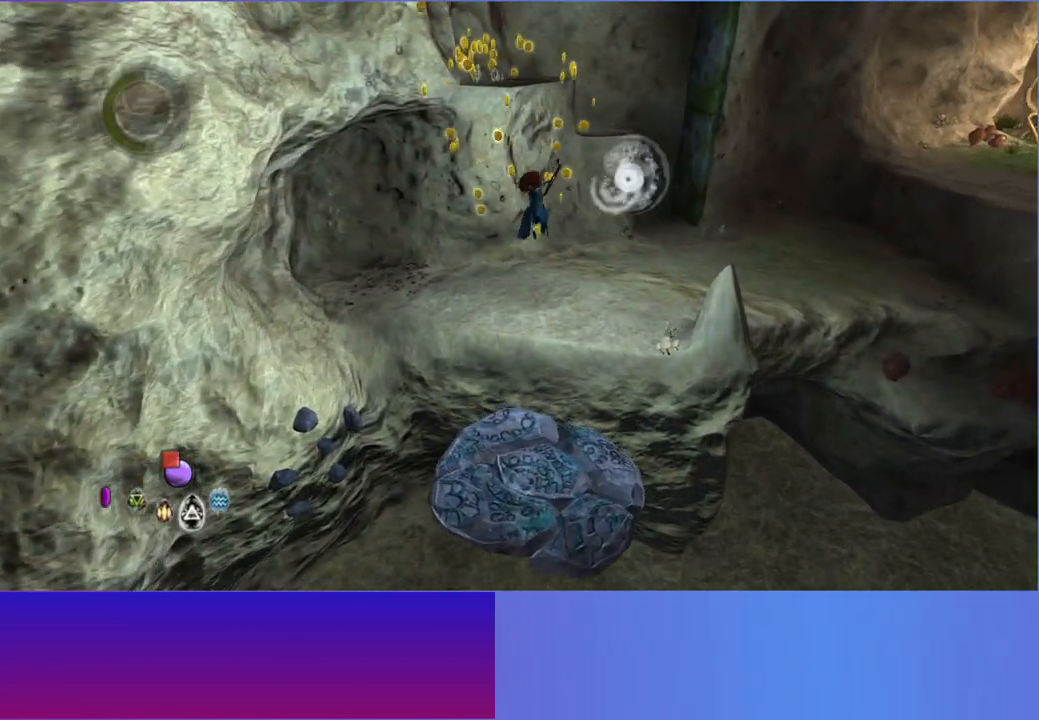
{"buttons": [], "left_stick": "up-right", "right_stick": "up-right", "events": []}
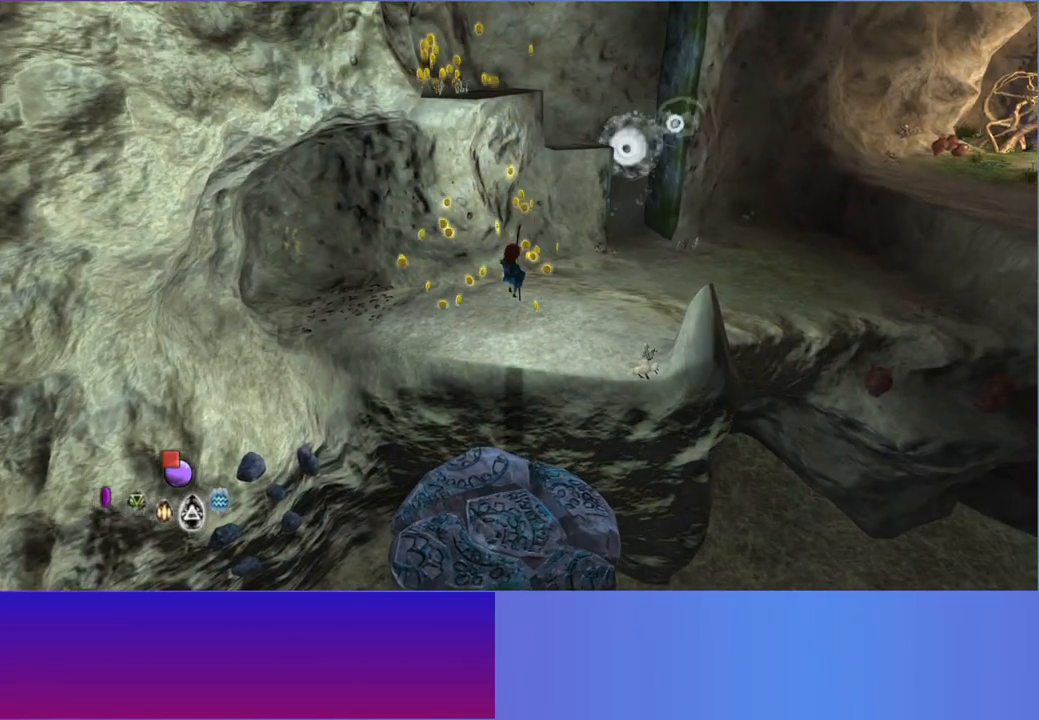
{"buttons": ["L2"], "left_stick": "up-right", "right_stick": "center", "events": [[133, "L2", "down"], [283, "L2", "up"], [283, "right_stick", "center"], [400, "L2", "down"]]}
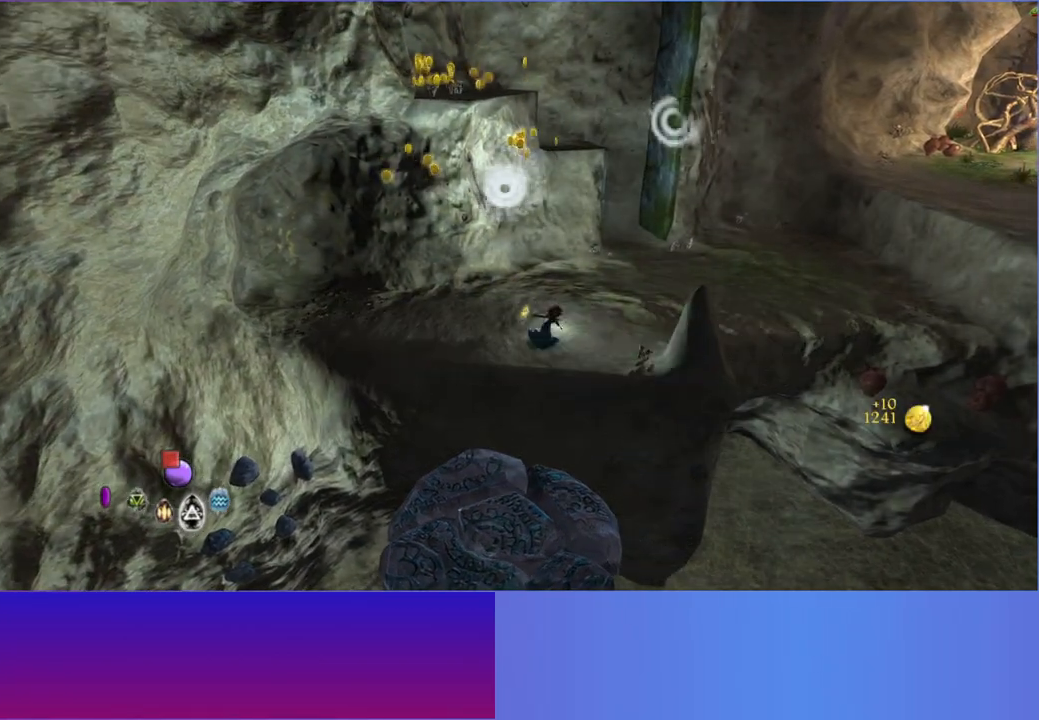
{"buttons": ["L2"], "left_stick": "up-right", "right_stick": "center", "events": [[33, "L2", "up"], [150, "L2", "down"], [267, "L2", "up"], [383, "L2", "down"]]}